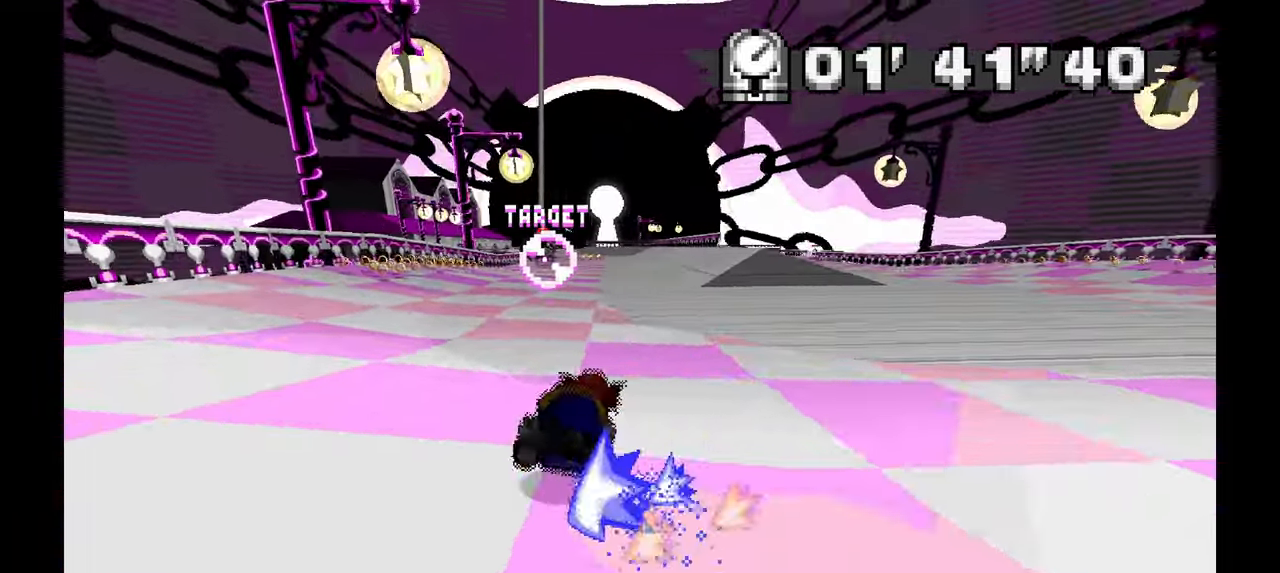
Gameplay with a controller; each line is a JSON object with the inputs held at the frame after it. "events" lists button and stick changes between this image and that frame as [ms after this image, input, new state], when the widget could be followed in between. Not read: B C HOME L3 R1 R3 SELECT START X Y Z other_buttons.
{"buttons": ["A"], "left_stick": "center", "events": [[400, "left_stick", "center"]]}
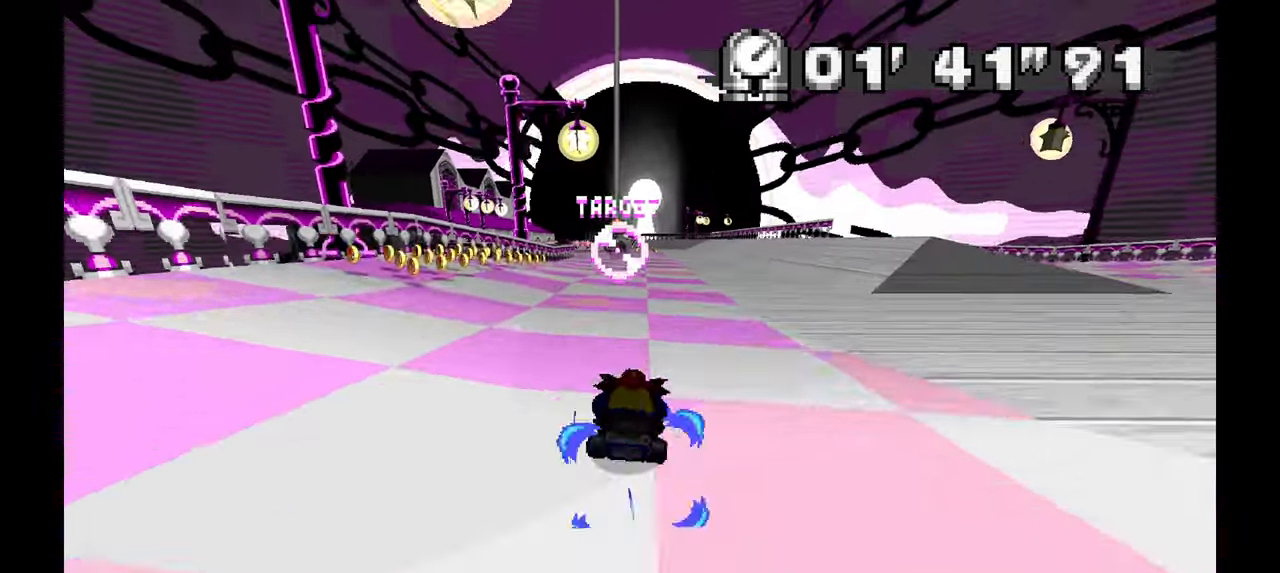
{"buttons": ["A"], "left_stick": "up-left", "events": [[400, "left_stick", "up-left"]]}
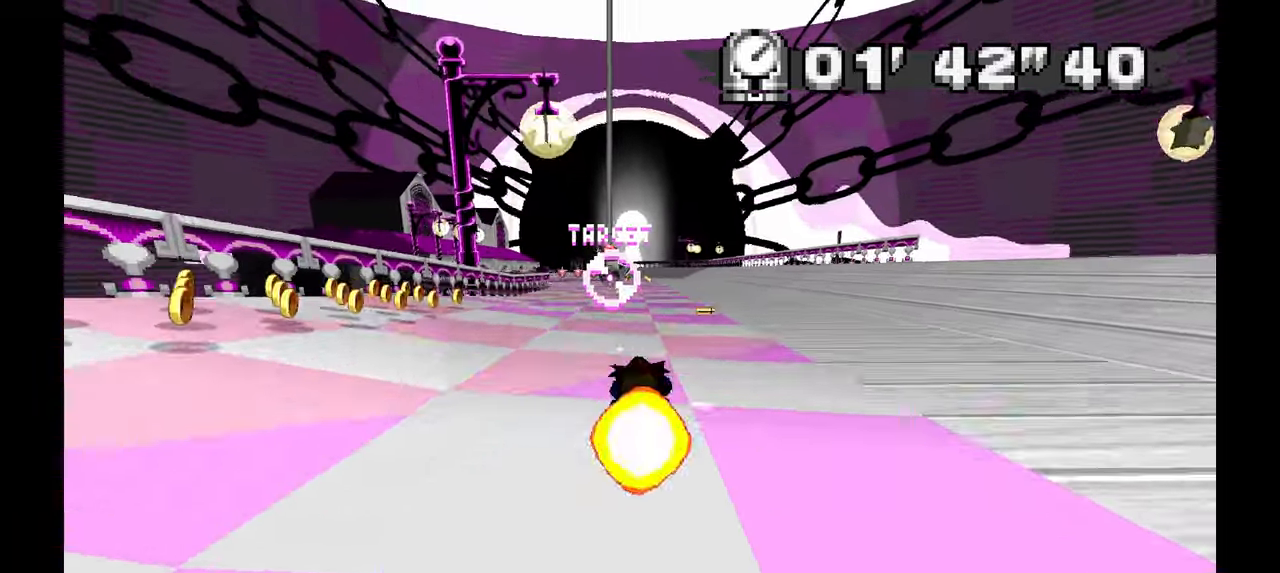
{"buttons": ["A"], "left_stick": "center", "events": [[67, "left_stick", "center"]]}
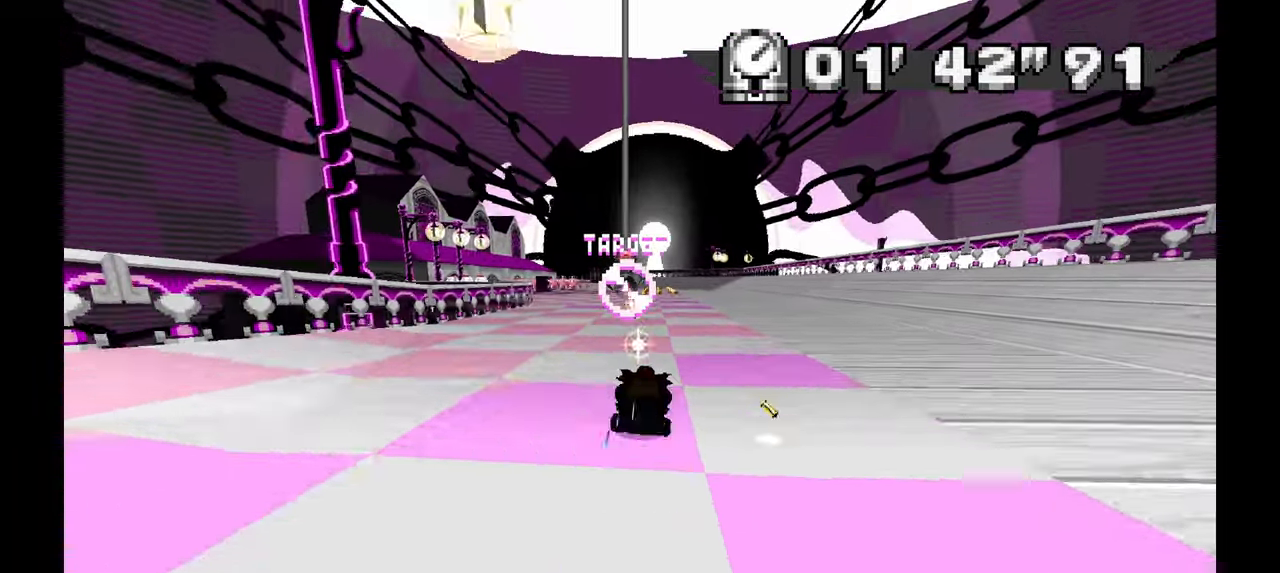
{"buttons": ["A"], "left_stick": "left", "events": [[250, "left_stick", "left"]]}
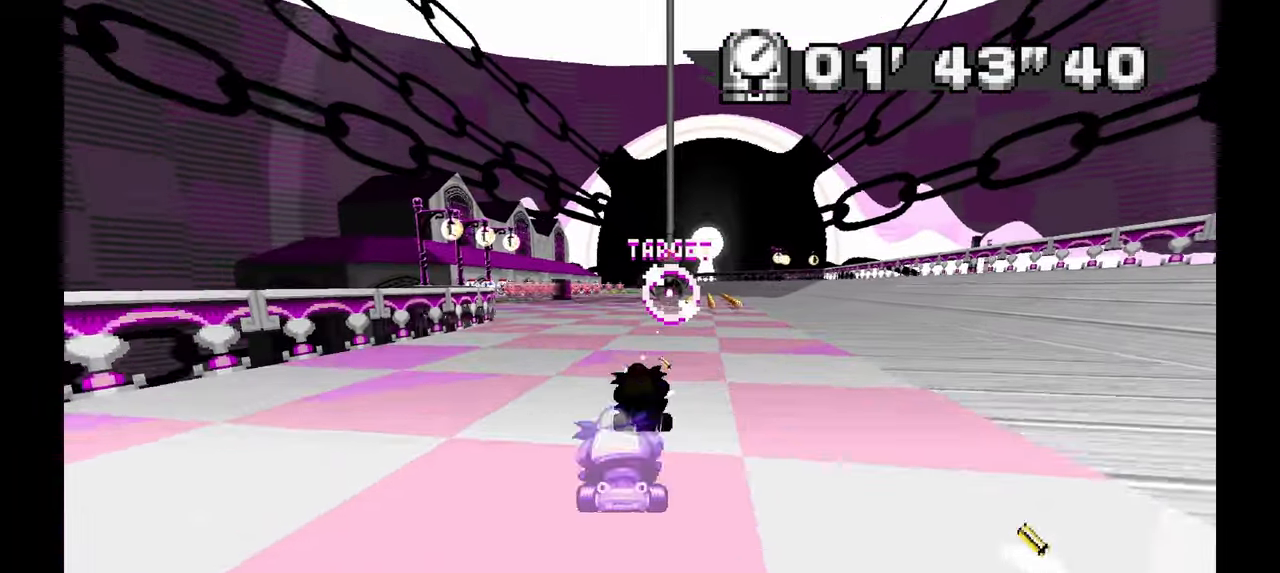
{"buttons": ["A"], "left_stick": "left", "events": [[267, "A", "up"], [433, "A", "down"]]}
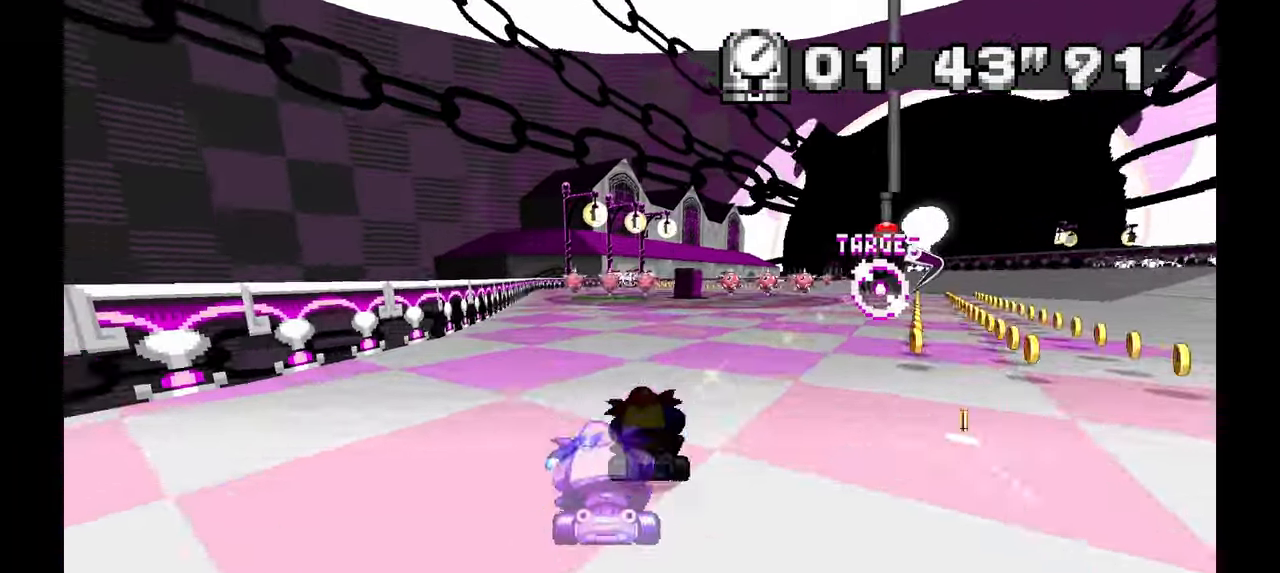
{"buttons": ["A"], "left_stick": "center", "events": [[83, "left_stick", "up-left"], [217, "left_stick", "center"]]}
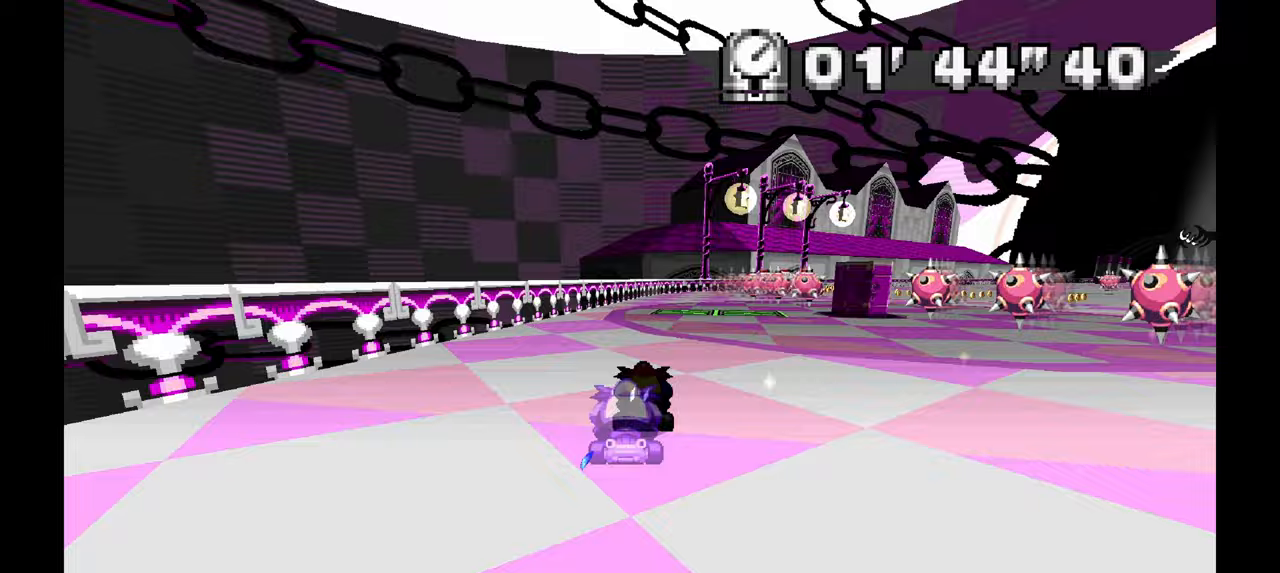
{"buttons": ["A"], "left_stick": "right", "events": [[100, "left_stick", "right"]]}
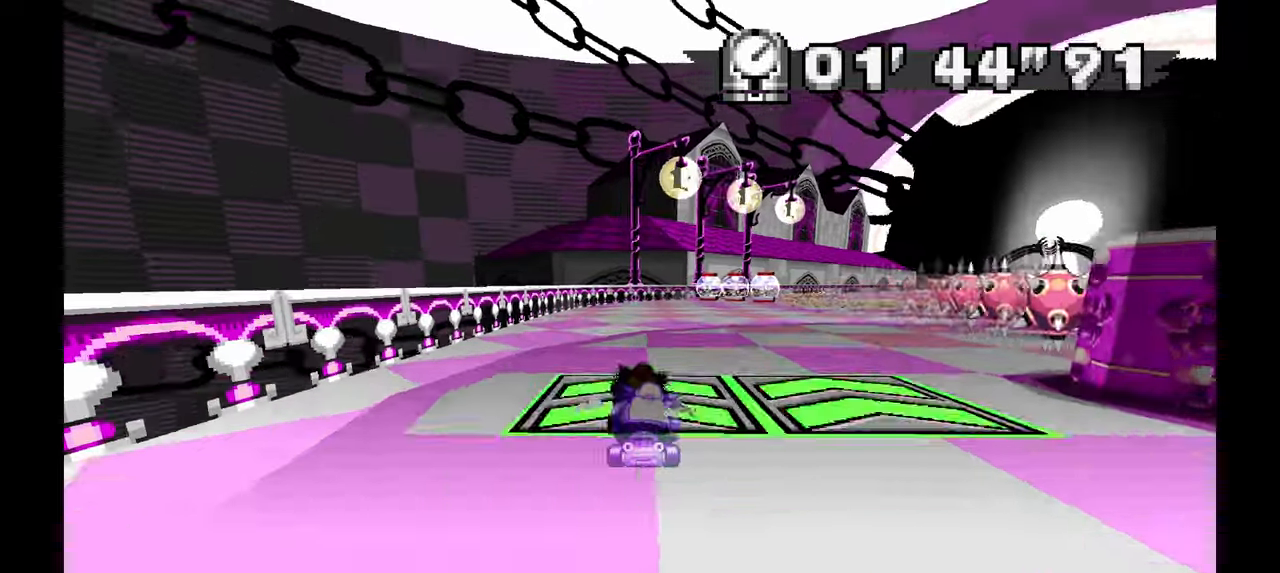
{"buttons": ["A"], "left_stick": "left", "events": [[300, "left_stick", "center"], [367, "left_stick", "left"]]}
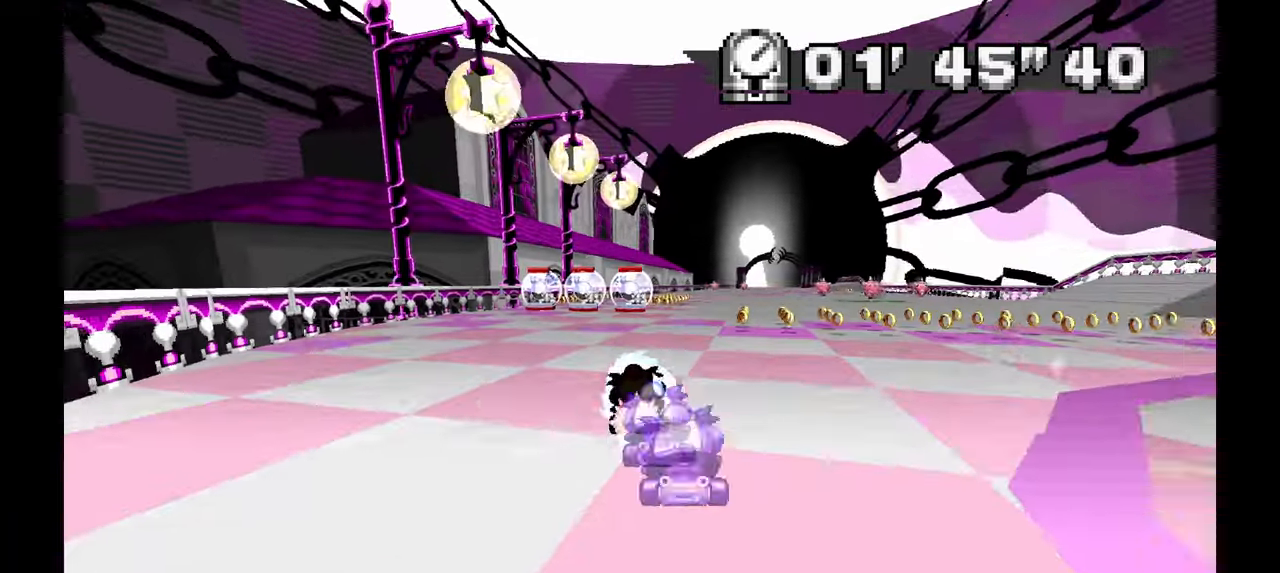
{"buttons": ["A"], "left_stick": "down-right", "events": [[100, "left_stick", "center"], [150, "left_stick", "right"], [350, "left_stick", "down-right"]]}
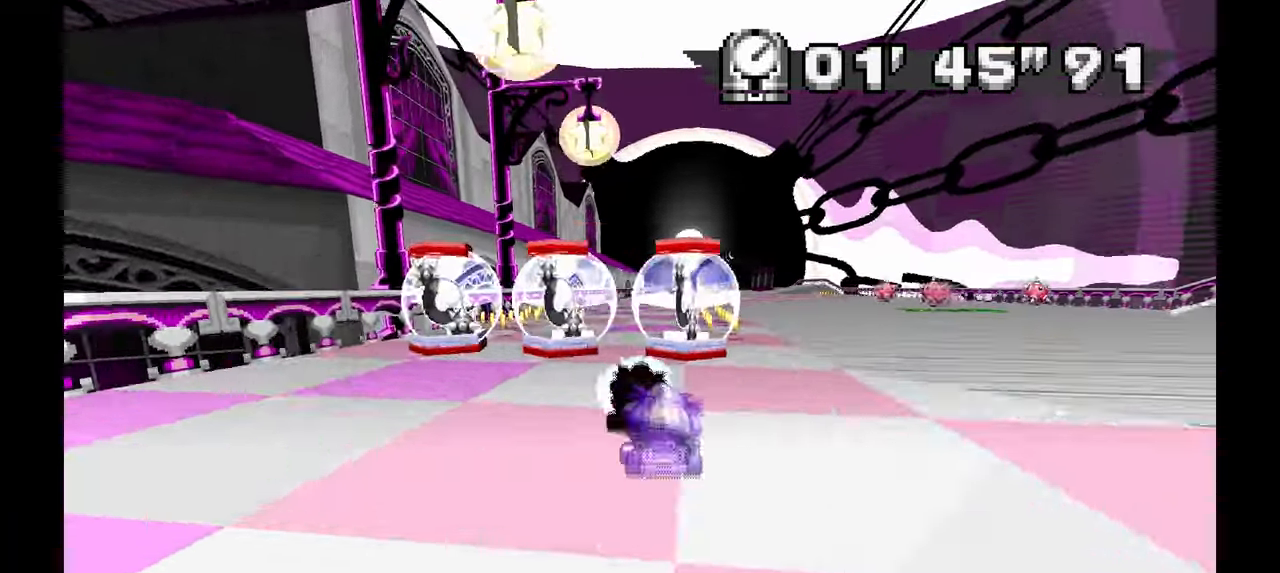
{"buttons": [], "left_stick": "center", "events": [[200, "A", "up"], [333, "left_stick", "center"]]}